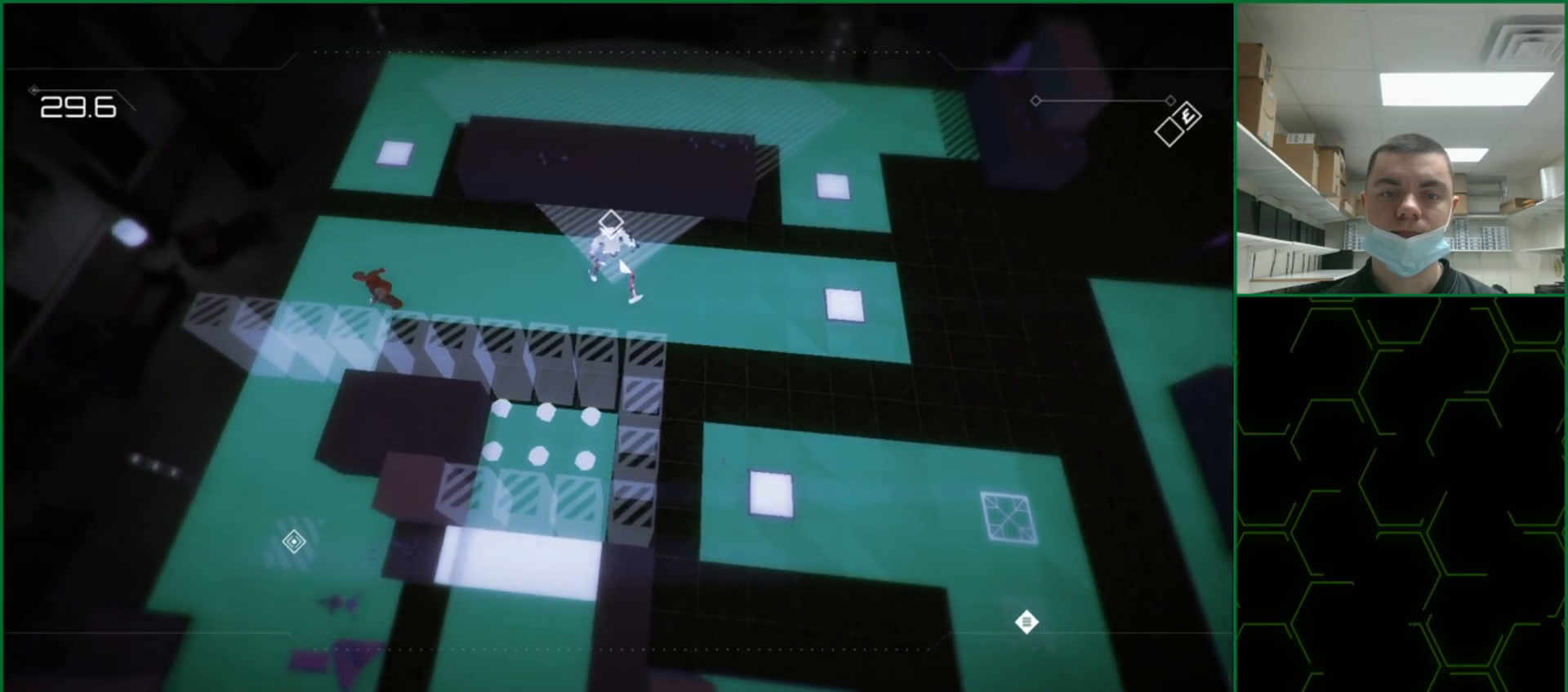
Gameplay with a controller (PlayStation layout); each line is a JSON object with the inputs held at the frame after it. "events" lists button and stick changes between this image and that frame as [ms after this image, input, new state], when the widget could be followed in between. Not read: right_stick.
{"buttons": ["CROSS"], "left_stick": "down-right", "events": [[83, "CROSS", "down"], [150, "CROSS", "up"], [233, "CROSS", "down"], [267, "CROSS", "up"], [350, "CROSS", "down"], [417, "CROSS", "up"], [467, "CROSS", "down"]]}
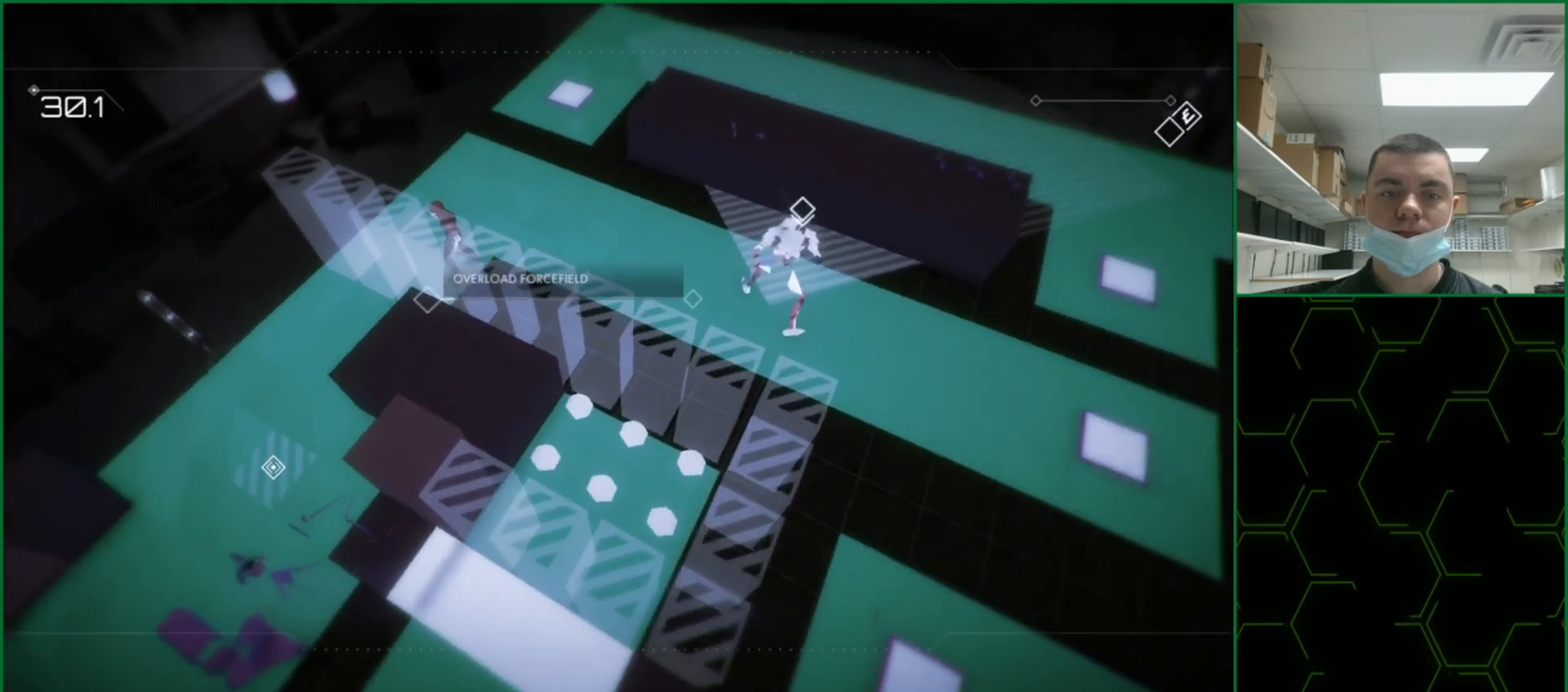
{"buttons": [], "left_stick": "down-right", "events": [[33, "CROSS", "up"]]}
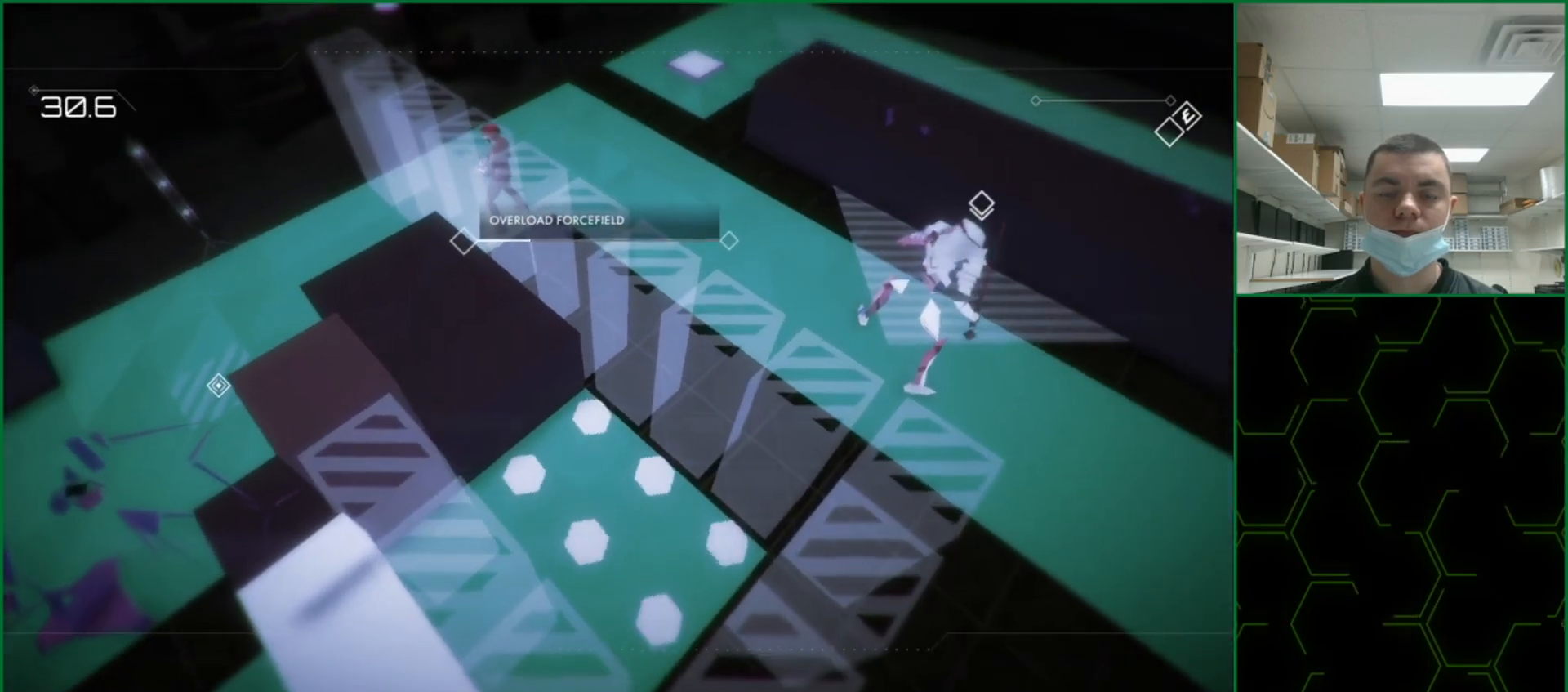
{"buttons": [], "left_stick": "down-right", "events": []}
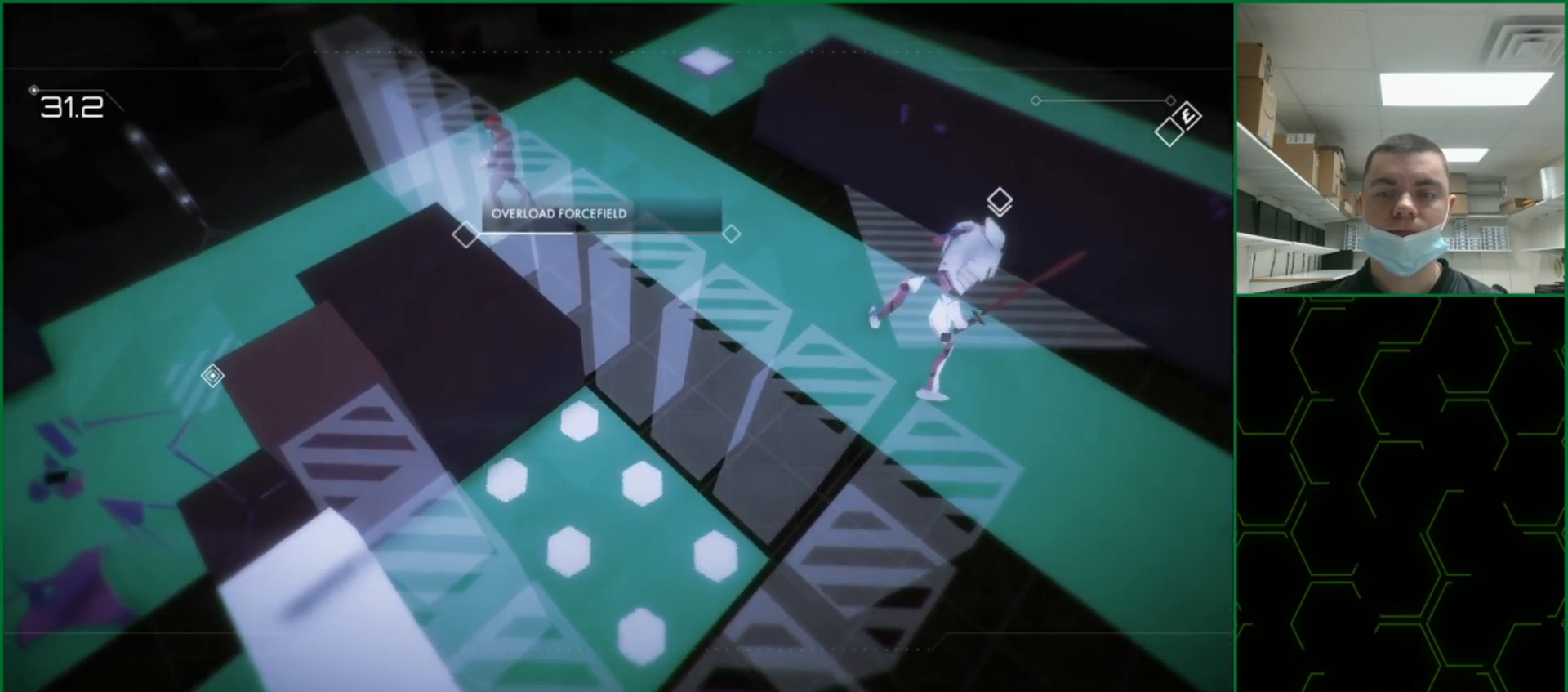
{"buttons": [], "left_stick": "down-right", "events": []}
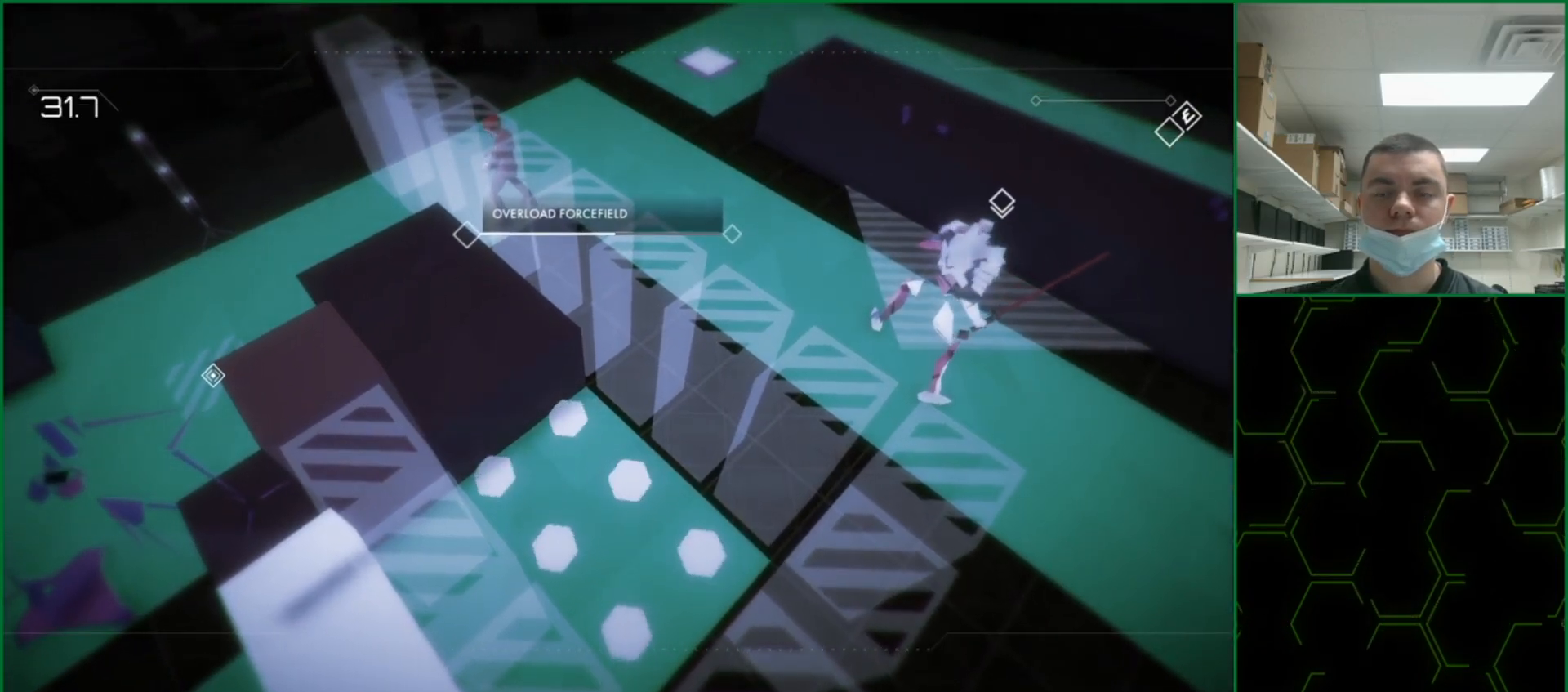
{"buttons": [], "left_stick": "down-right", "events": []}
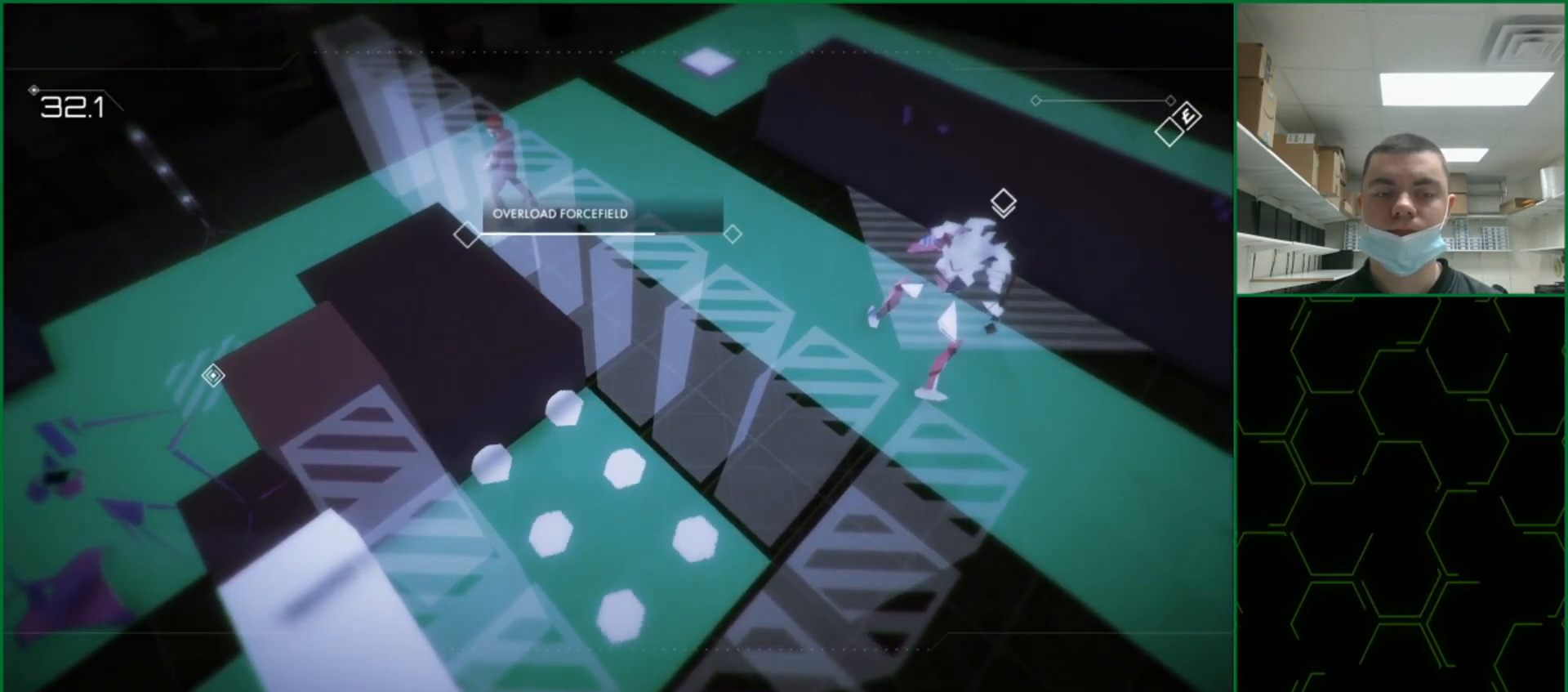
{"buttons": [], "left_stick": "down-right", "events": []}
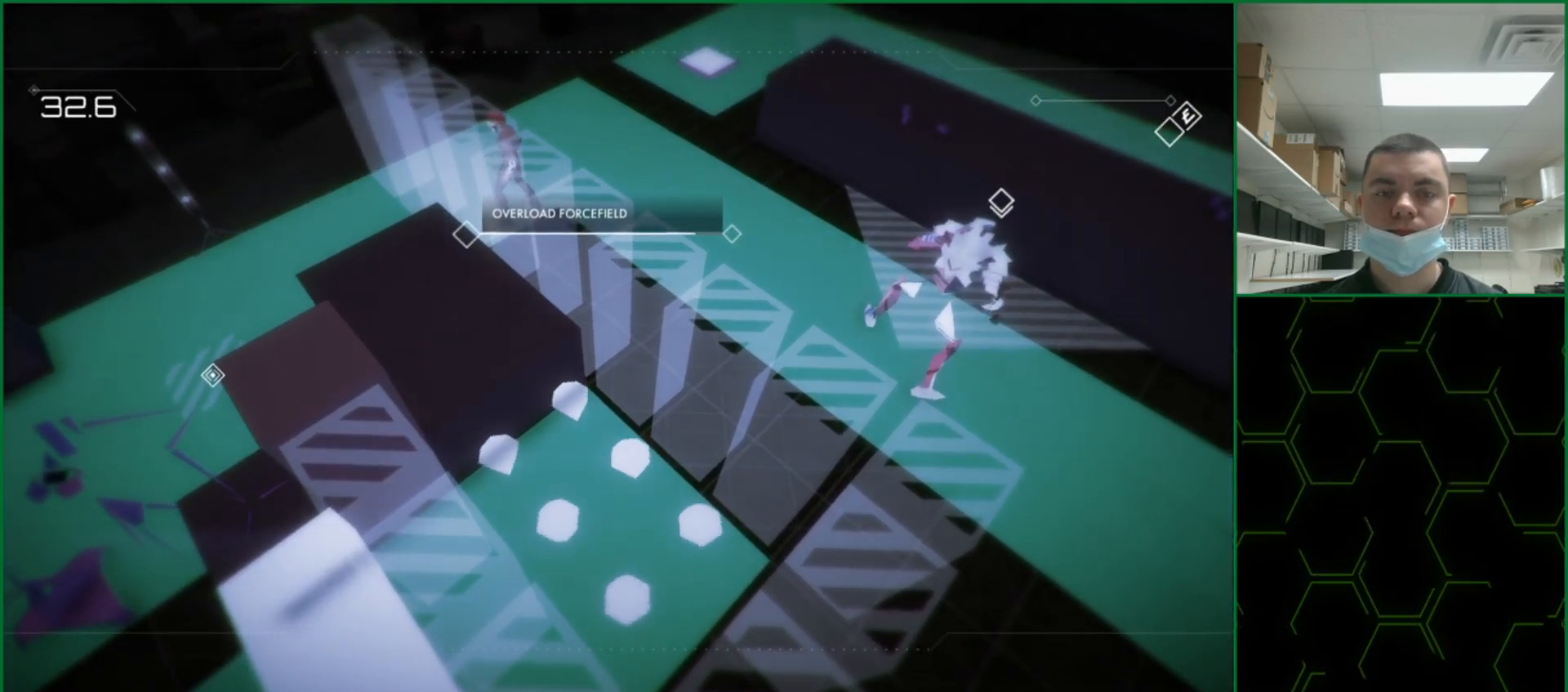
{"buttons": [], "left_stick": "down-right", "events": []}
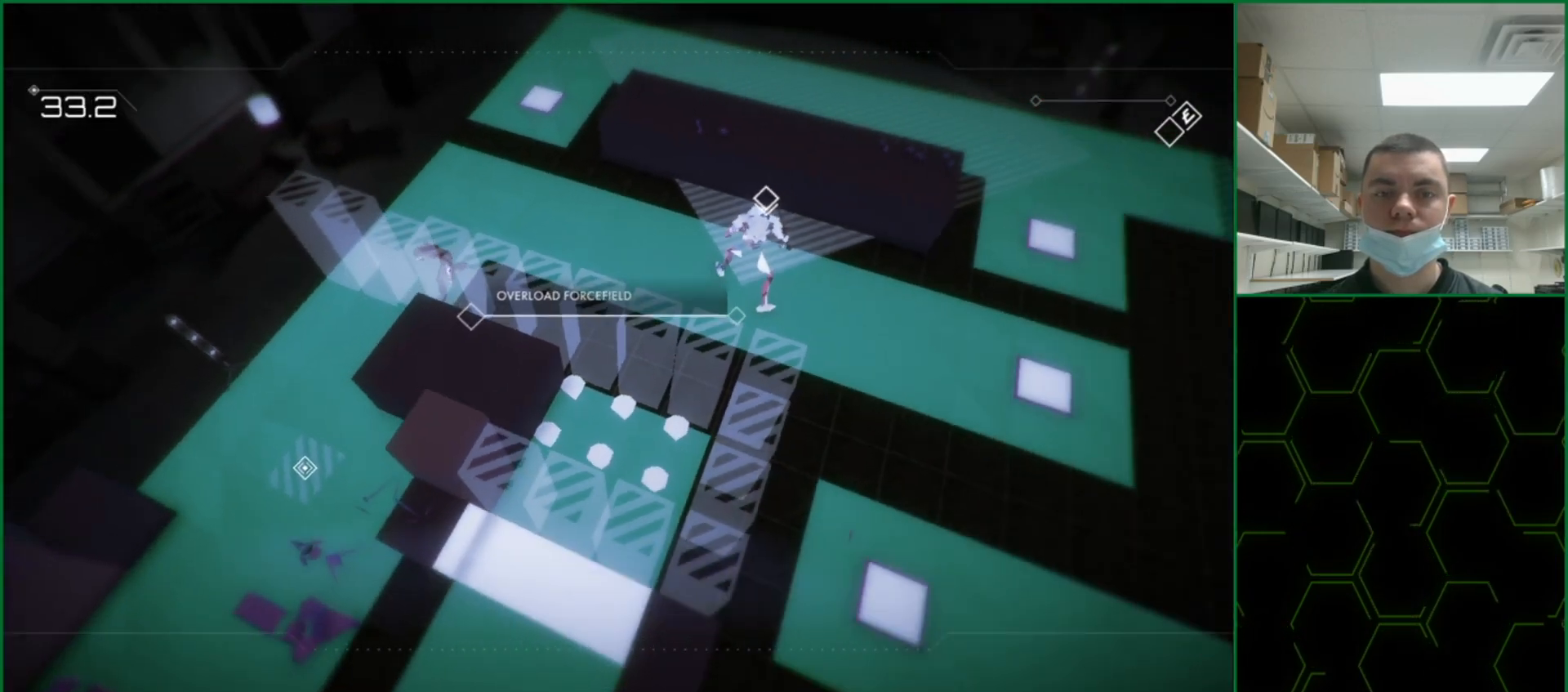
{"buttons": [], "left_stick": "down-right", "events": []}
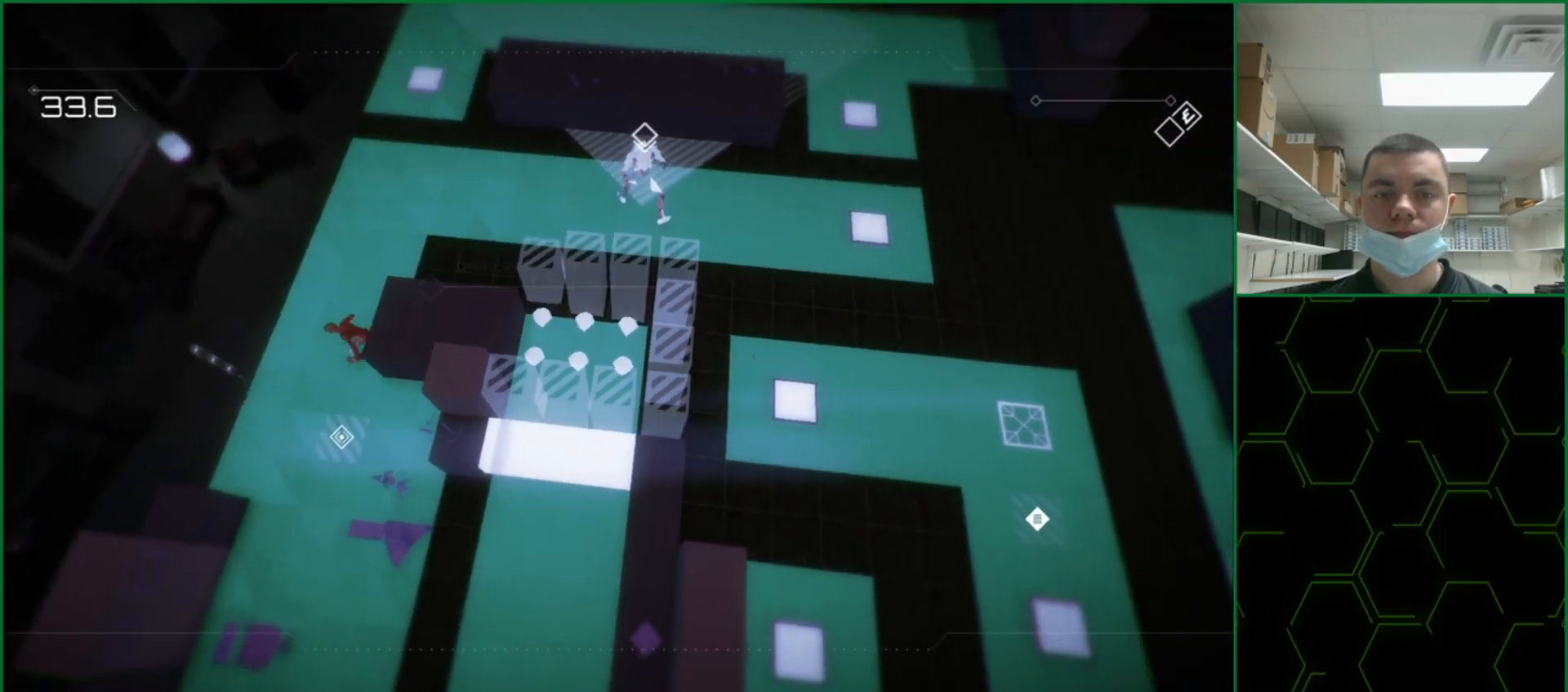
{"buttons": [], "left_stick": "down-right", "events": [[17, "CIRCLE", "down"], [33, "CIRCLE", "up"], [83, "CIRCLE", "down"], [100, "CIRCLE", "up"], [300, "CROSS", "down"], [383, "CROSS", "up"], [450, "CROSS", "down"], [500, "CROSS", "up"]]}
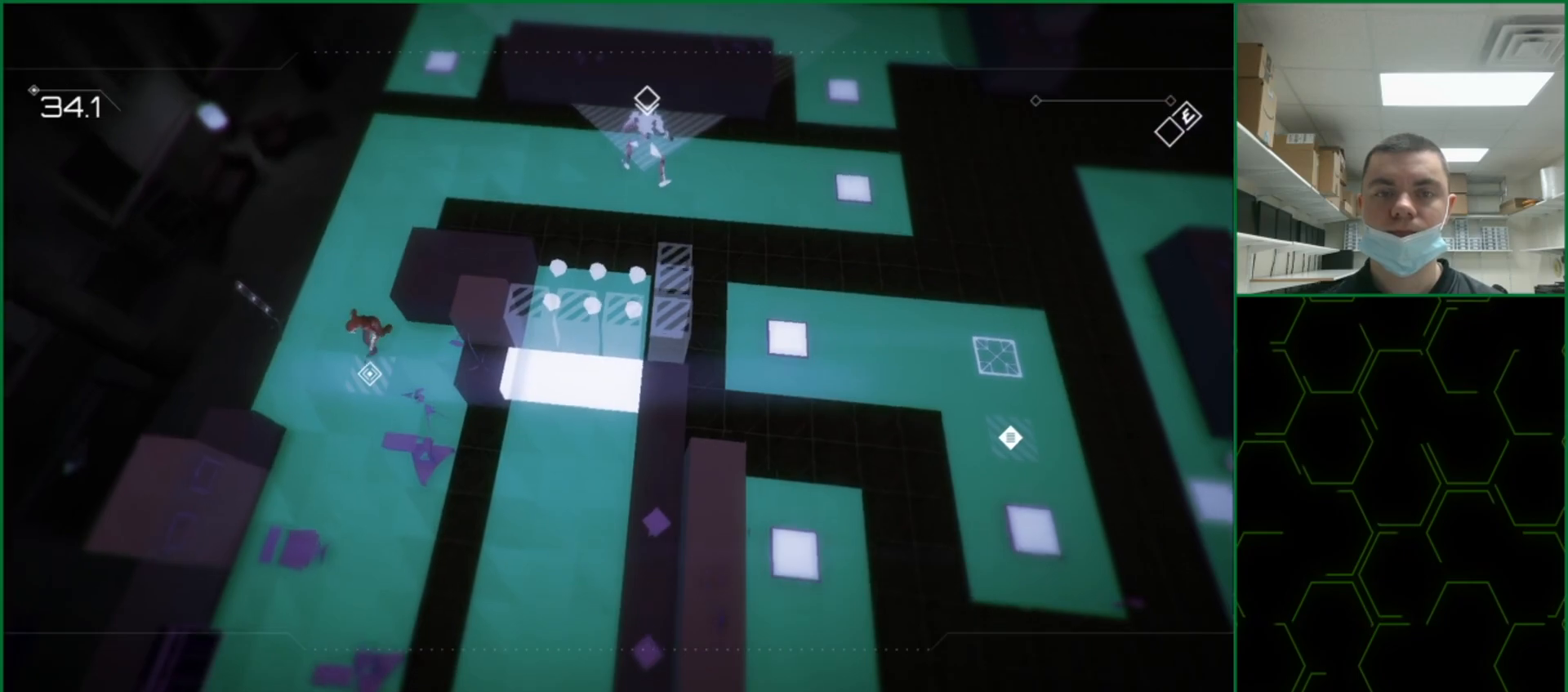
{"buttons": [], "left_stick": "up-right", "events": [[83, "CROSS", "down"], [133, "CROSS", "up"], [183, "CROSS", "down"], [267, "CROSS", "up"], [317, "CROSS", "down"], [367, "left_stick", "right"], [400, "CROSS", "up"], [483, "left_stick", "up-right"]]}
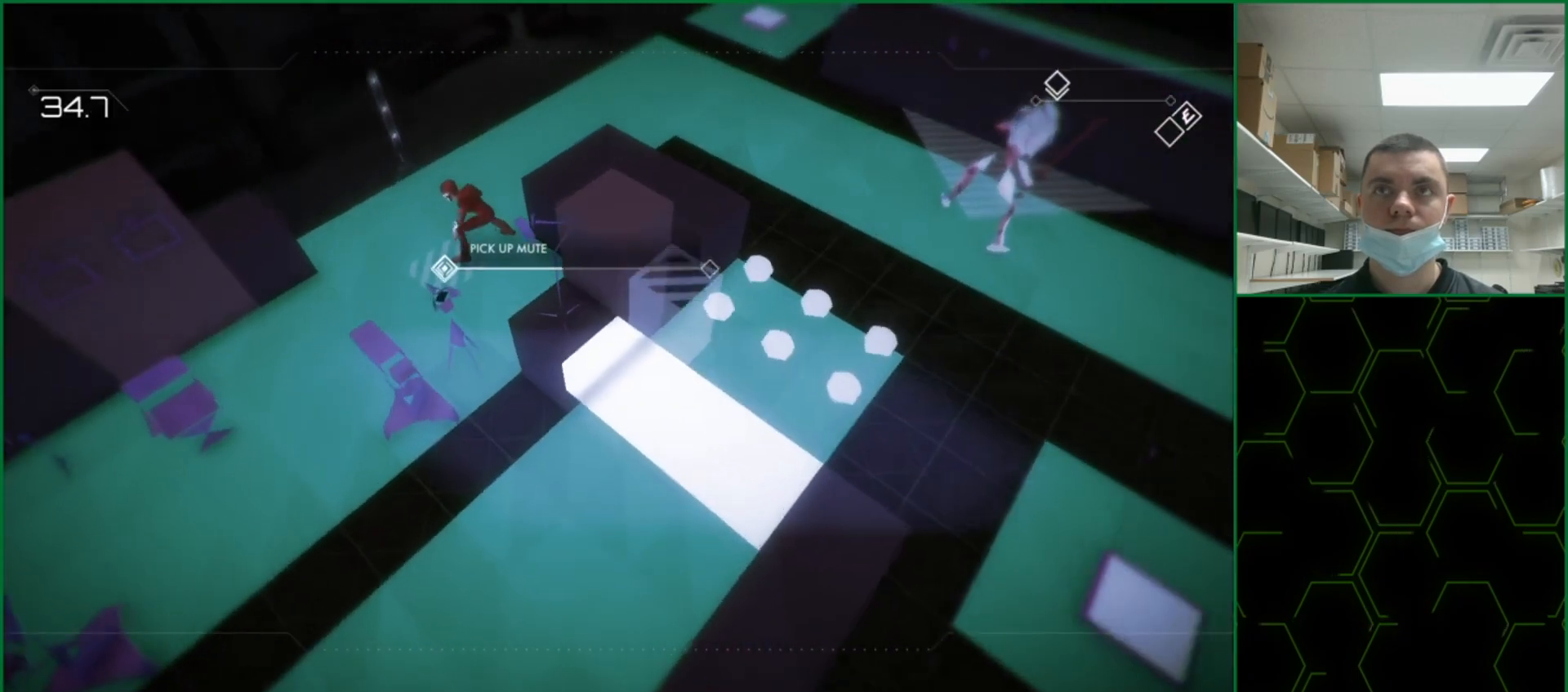
{"buttons": [], "left_stick": "up-right", "events": []}
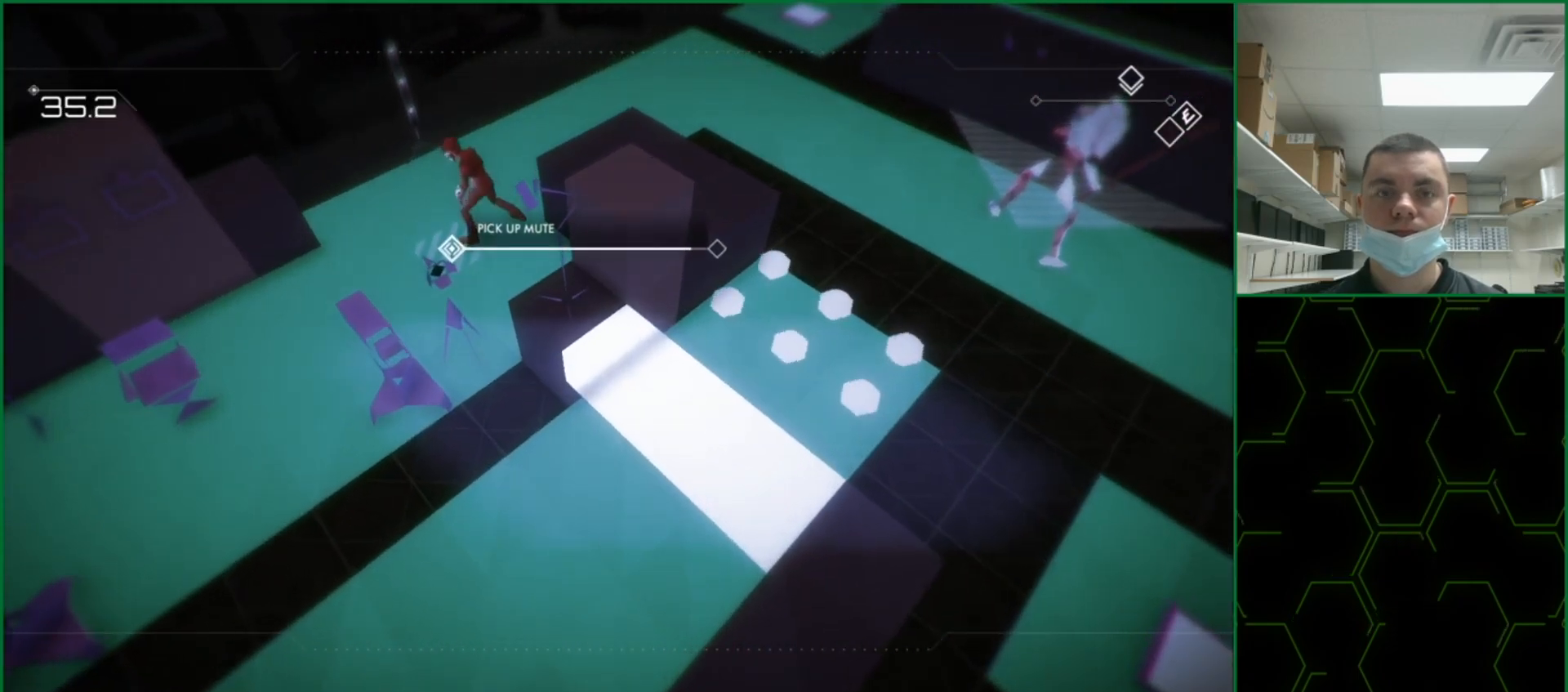
{"buttons": ["CIRCLE"], "left_stick": "up-right", "events": [[500, "CIRCLE", "down"]]}
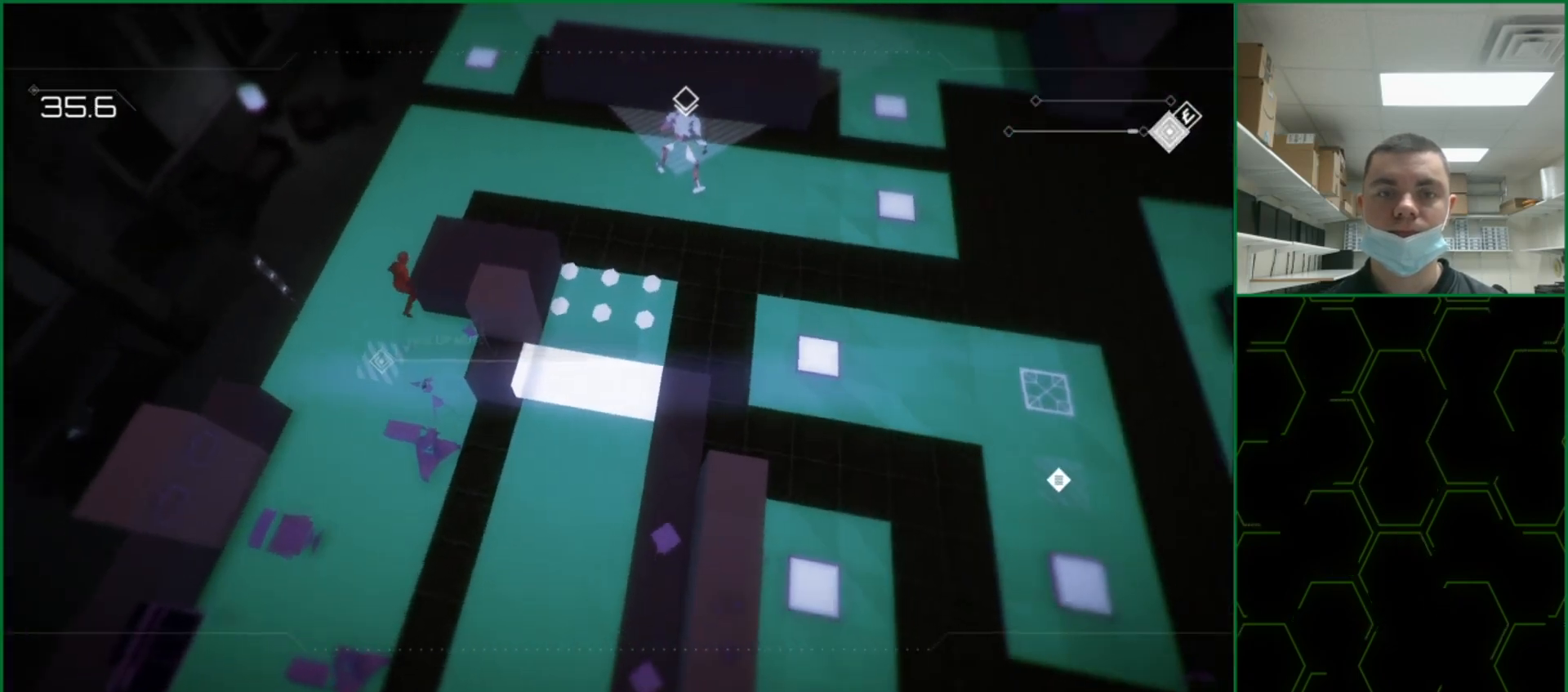
{"buttons": [], "left_stick": "up-right", "events": [[17, "CIRCLE", "up"], [150, "CIRCLE", "down"], [167, "CIRCLE", "up"]]}
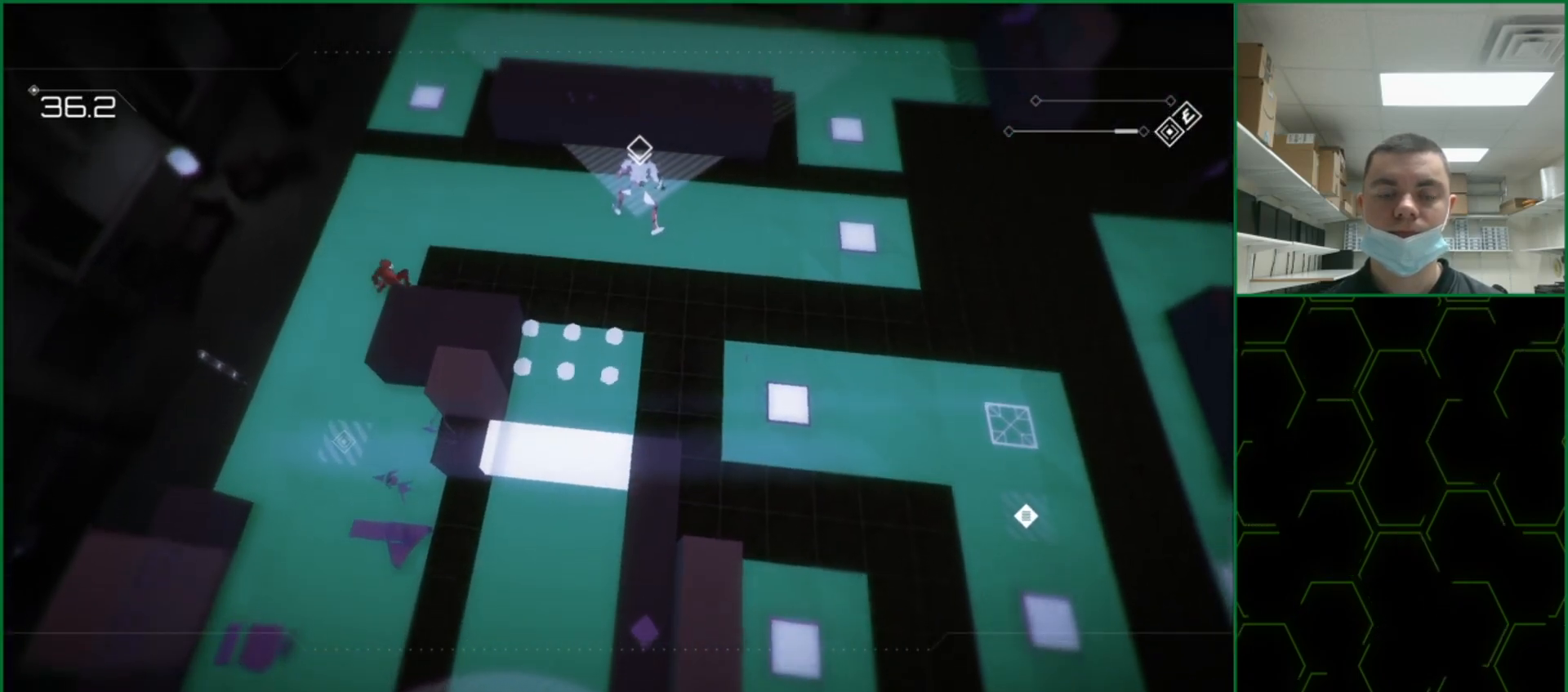
{"buttons": [], "left_stick": "up-right", "events": []}
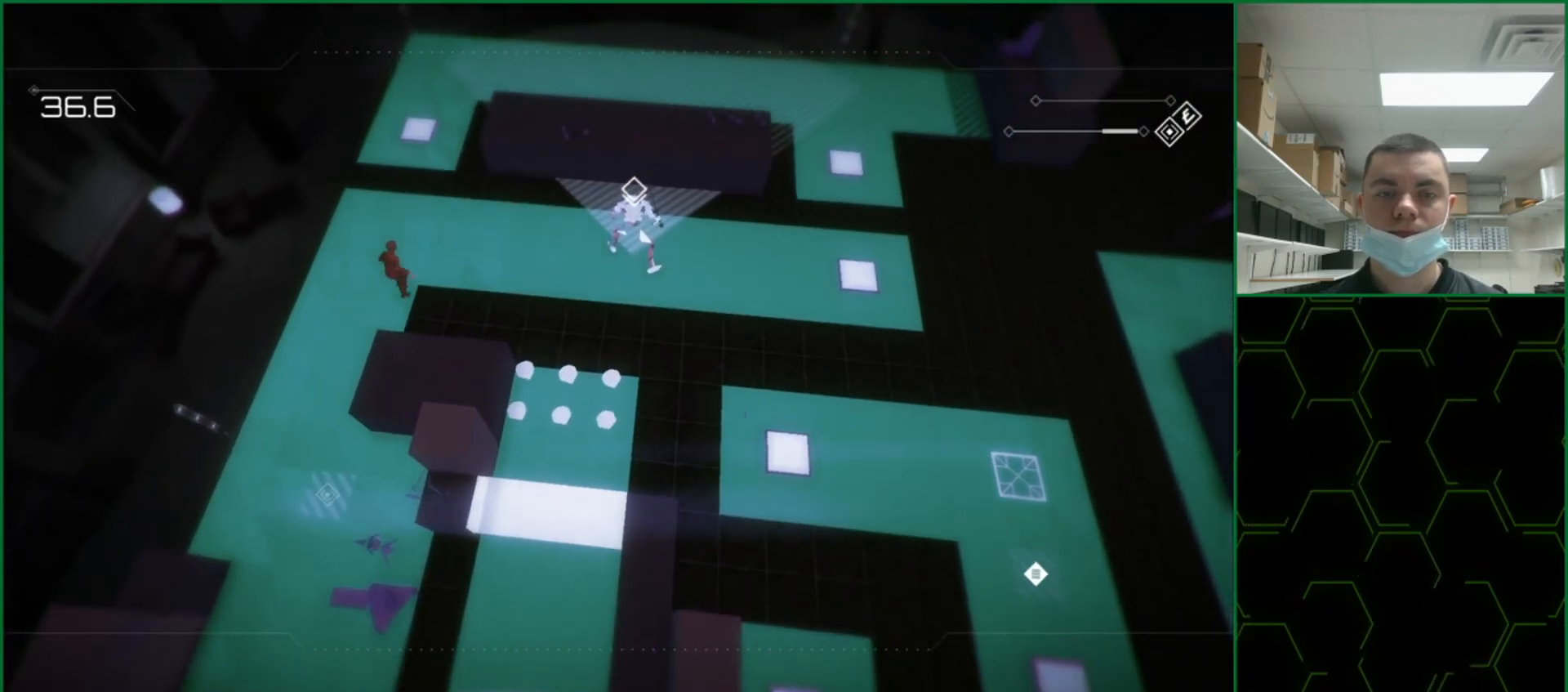
{"buttons": [], "left_stick": "right", "events": [[133, "left_stick", "right"]]}
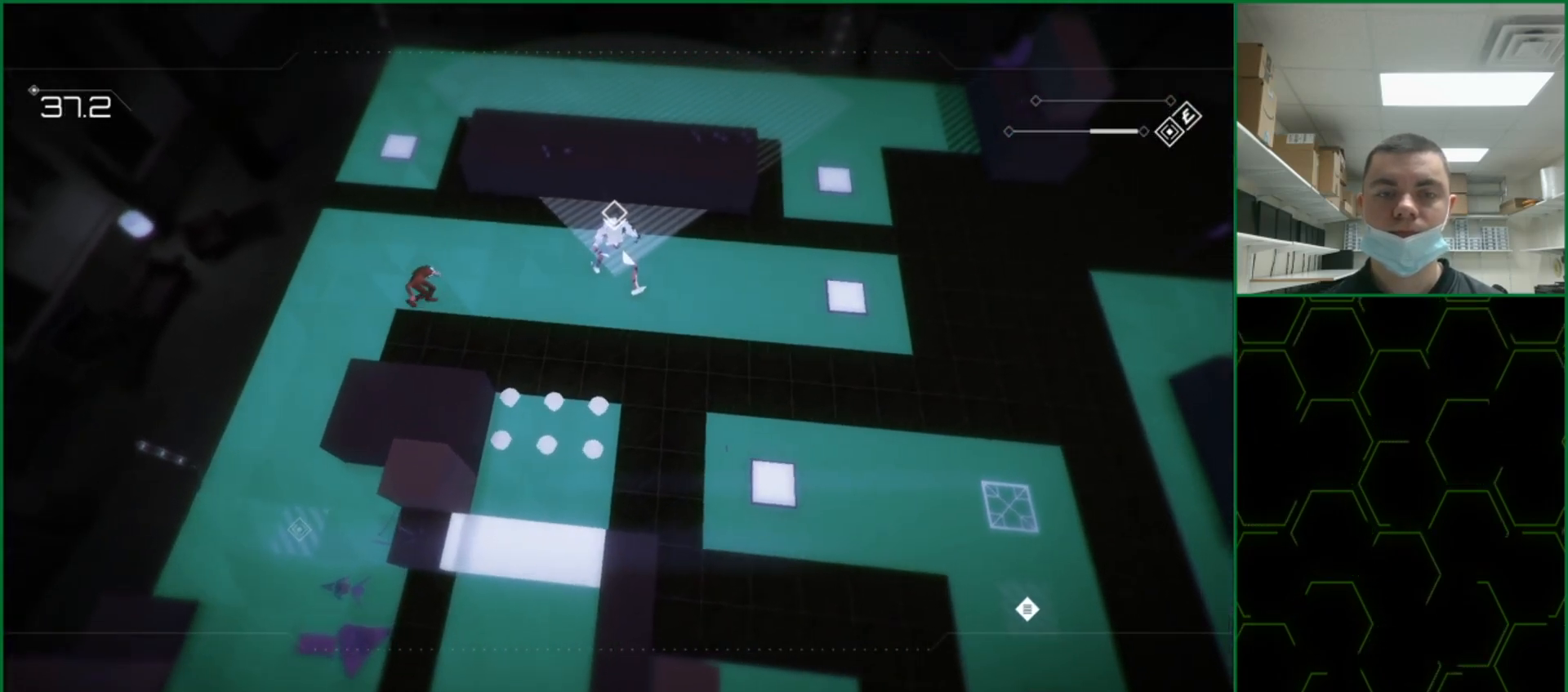
{"buttons": [], "left_stick": "right", "events": []}
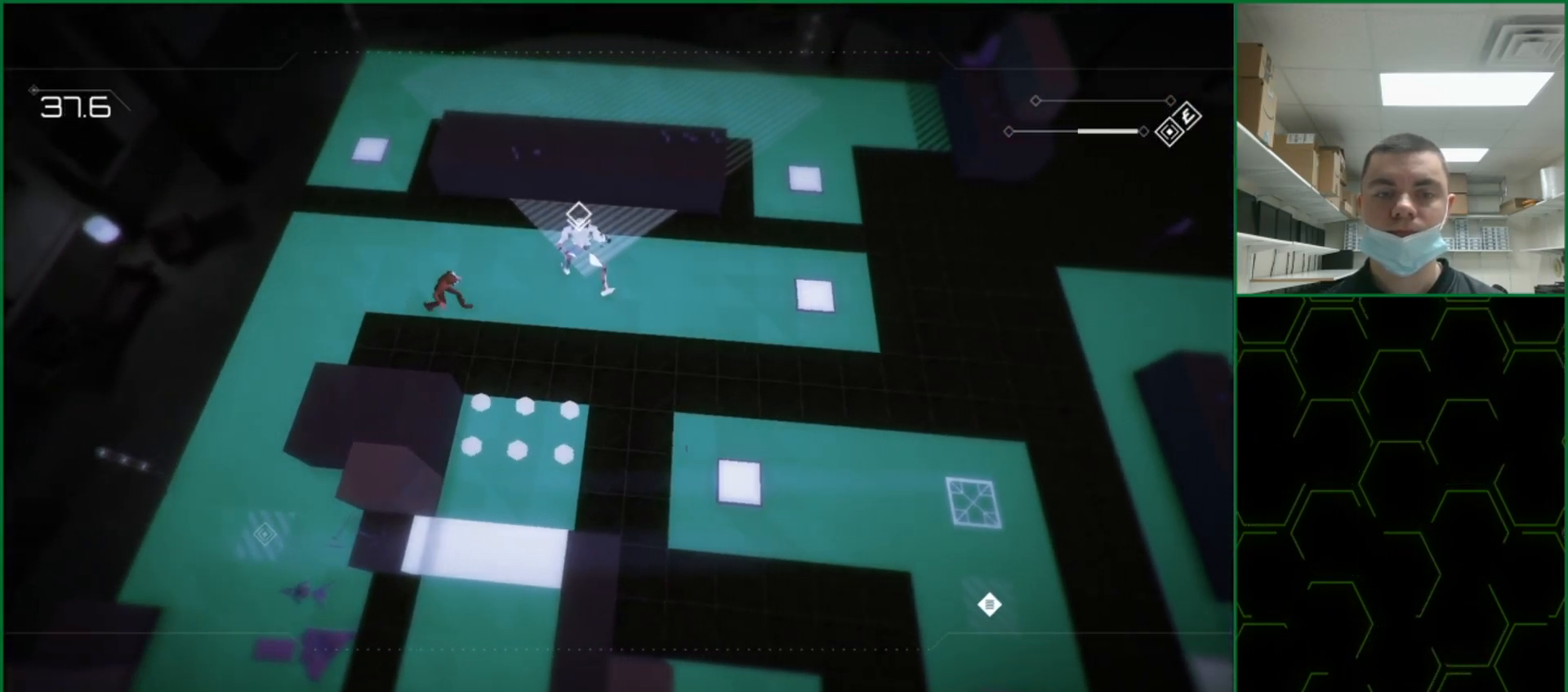
{"buttons": [], "left_stick": "right", "events": []}
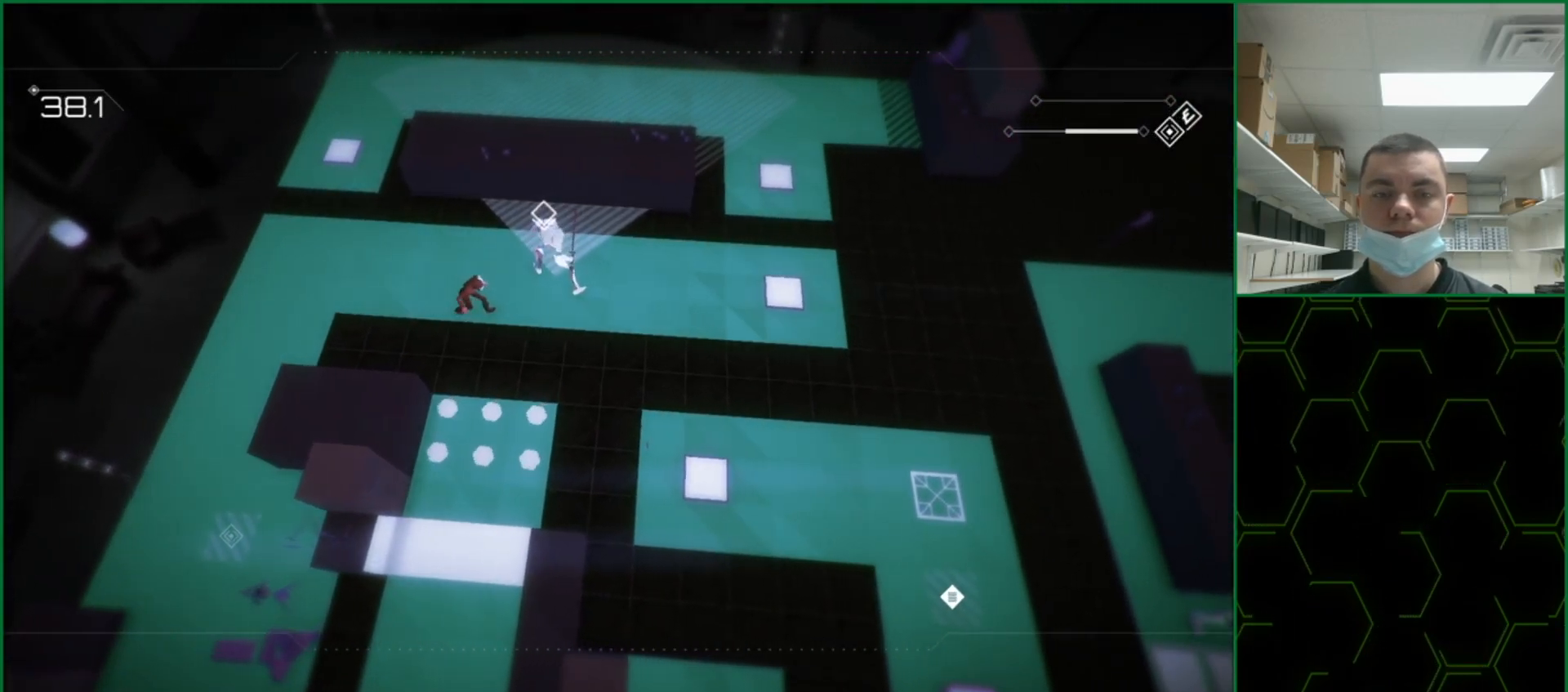
{"buttons": [], "left_stick": "right", "events": []}
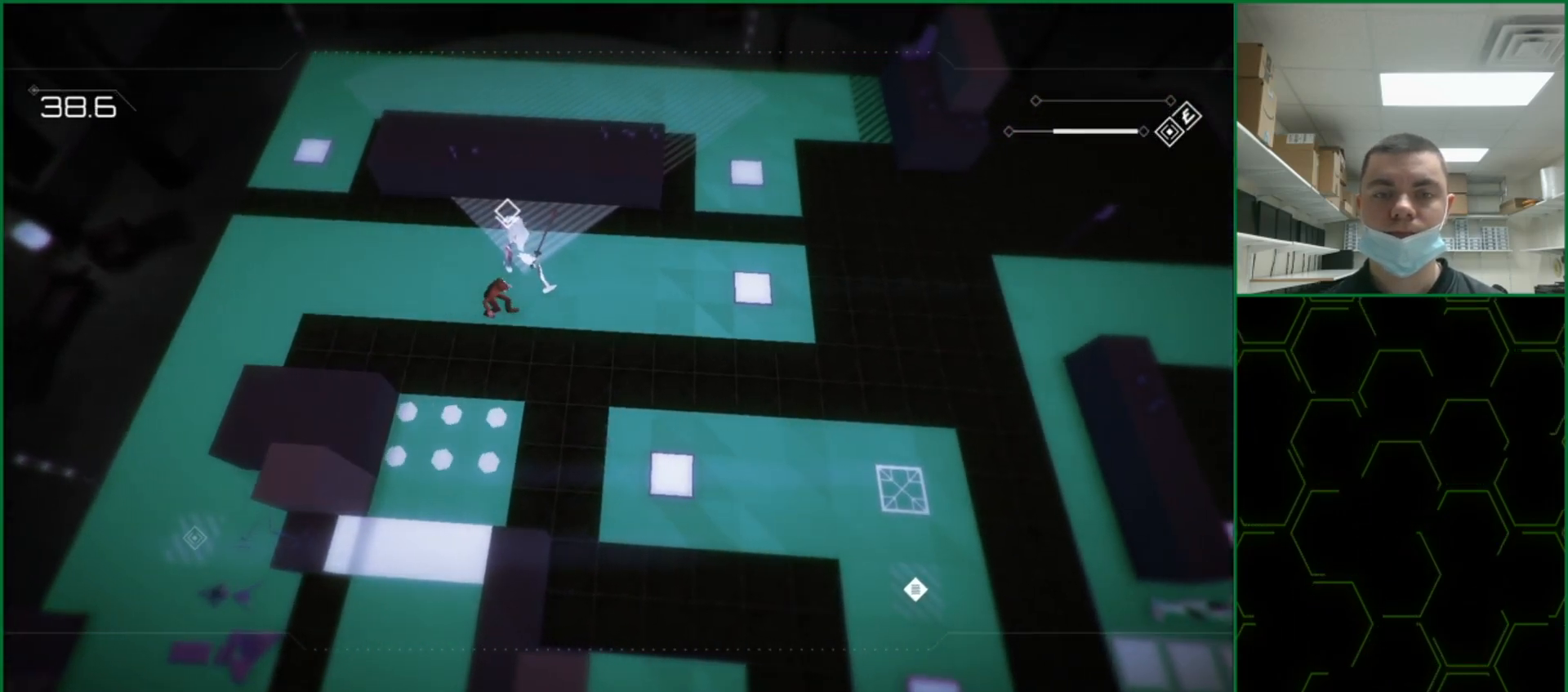
{"buttons": [], "left_stick": "right", "events": []}
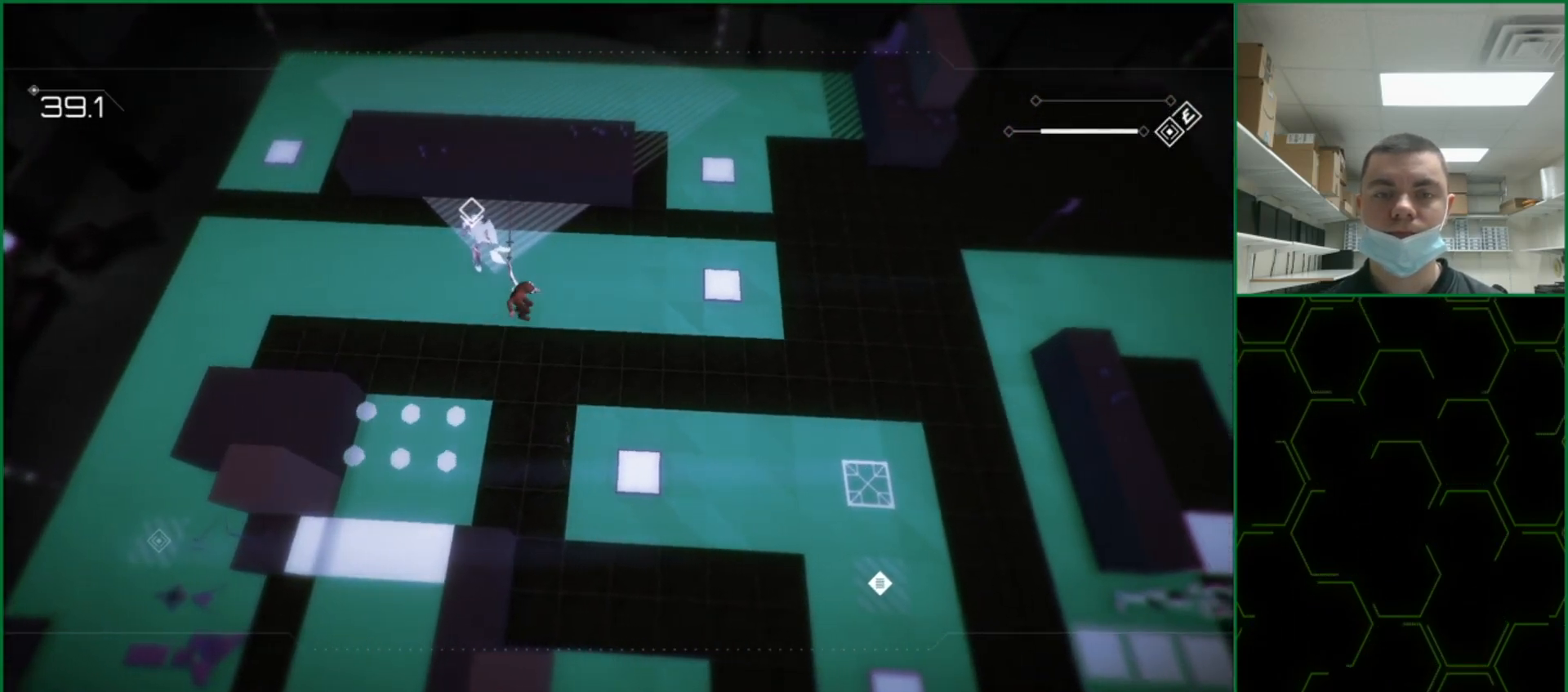
{"buttons": [], "left_stick": "right", "events": []}
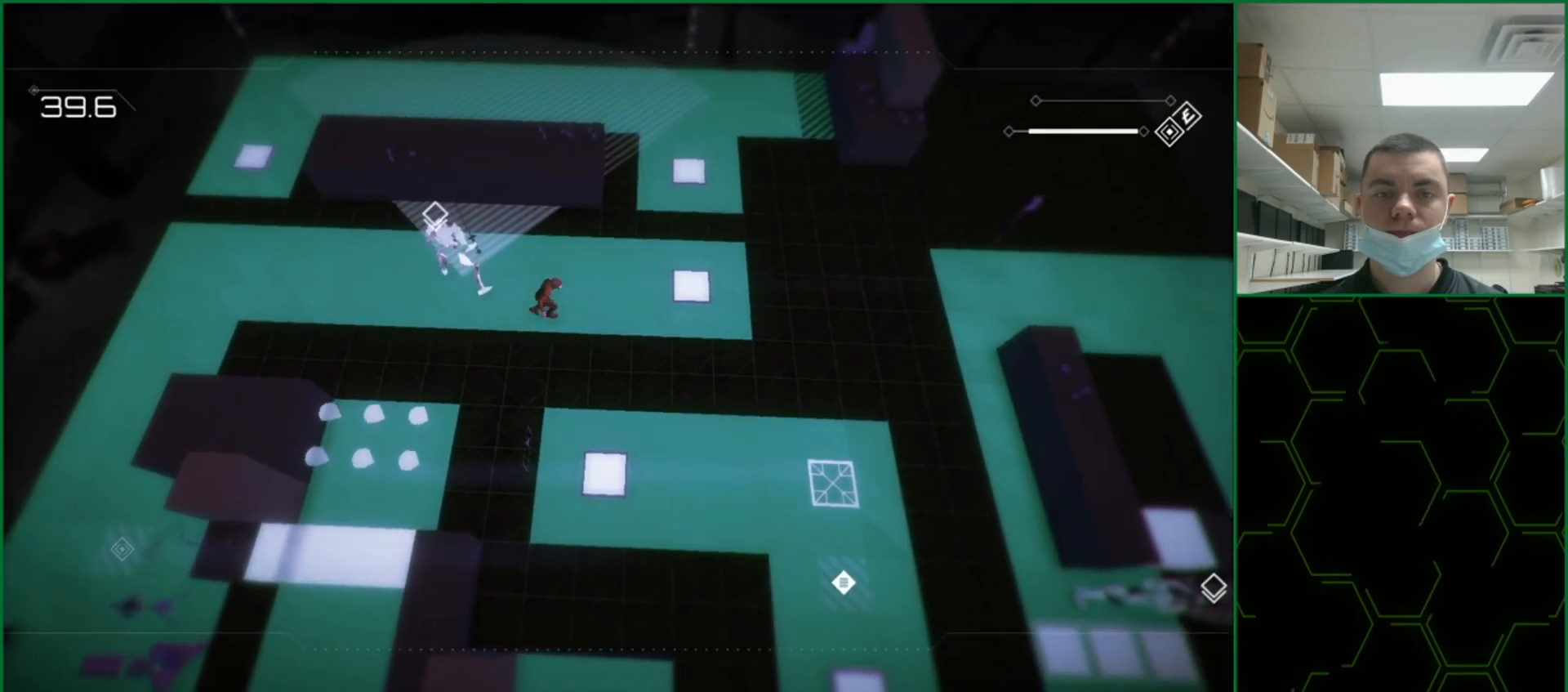
{"buttons": [], "left_stick": "right", "events": []}
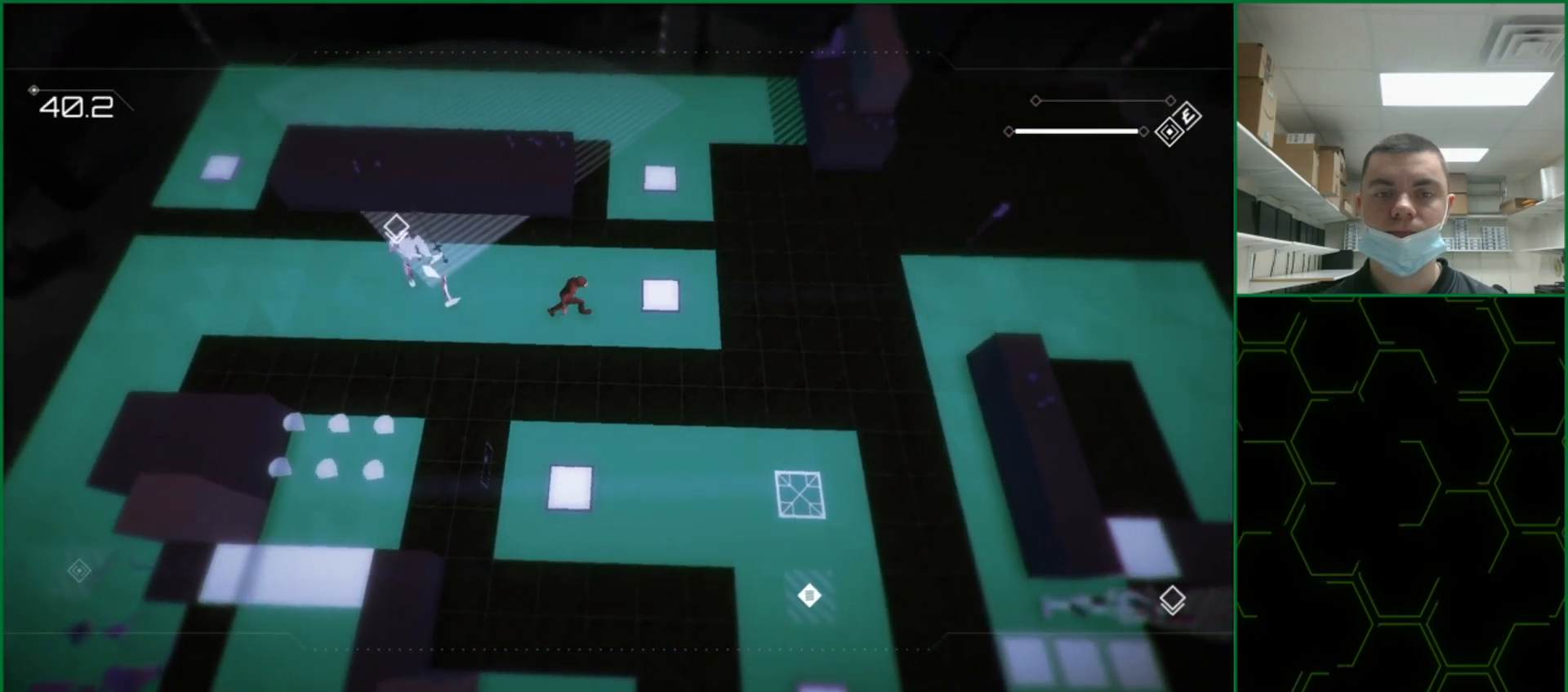
{"buttons": [], "left_stick": "right", "events": [[217, "CROSS", "down"], [317, "CROSS", "up"], [367, "CROSS", "down"], [450, "CROSS", "up"]]}
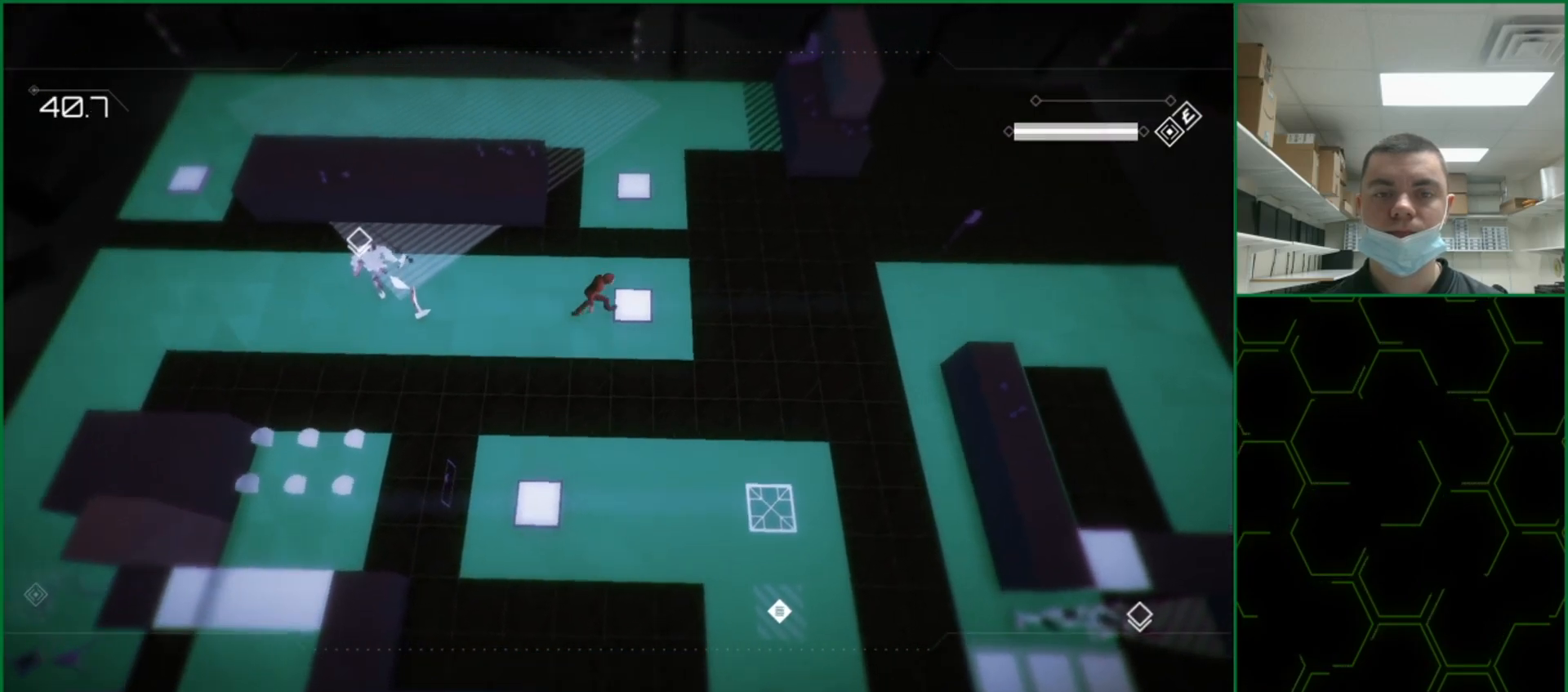
{"buttons": [], "left_stick": "right", "events": [[17, "CROSS", "down"], [117, "CROSS", "up"], [167, "CROSS", "down"], [250, "CROSS", "up"], [317, "CROSS", "down"], [400, "CROSS", "up"]]}